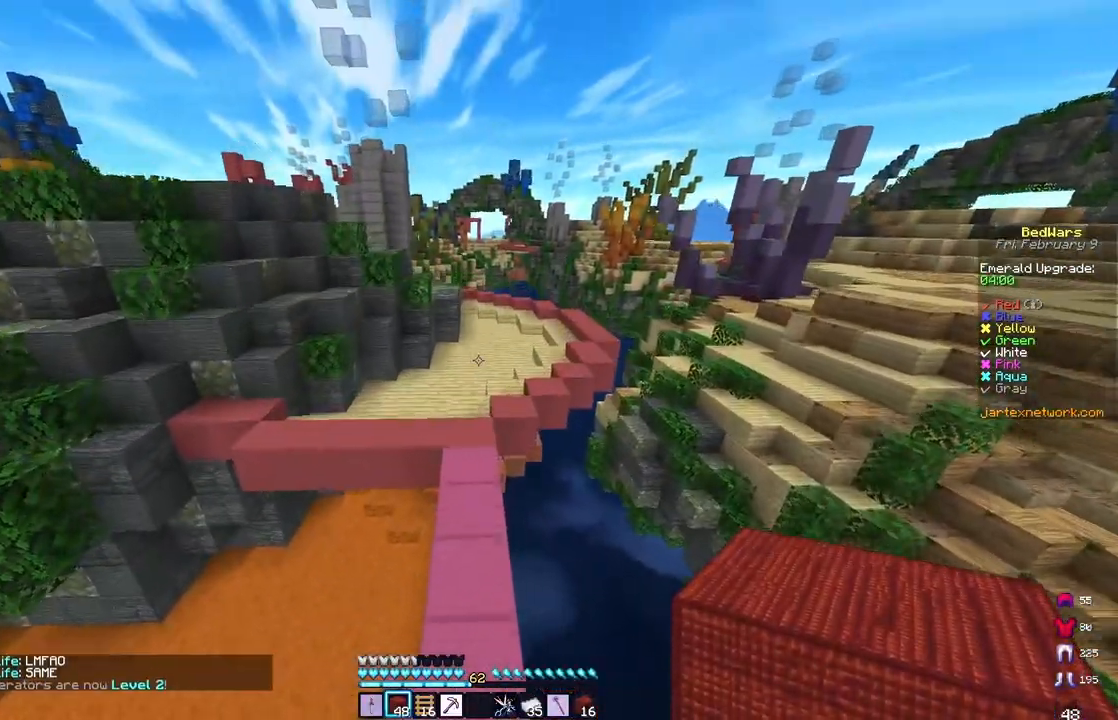
Gameplay with keyboard and mouse; each line is a JSON object with the keys and mouse buttons held at the frame after it. "events" lists presses ("down") and releases ("up") of "a", "d", "s", "space", "w", "mouse_left" and "mouse_right" between this image and that frame as [ms after this image, input, new state], when the widget could be followed in between. "mouse_left", "mouse_right" = the "left", "right" buttons of the "mouse" list. No other keys are recorded. Fast repeated clicks can show as one long hold. Mouse movement is not recorded.
{"keys": ["space", "w"], "mouse": [], "events": []}
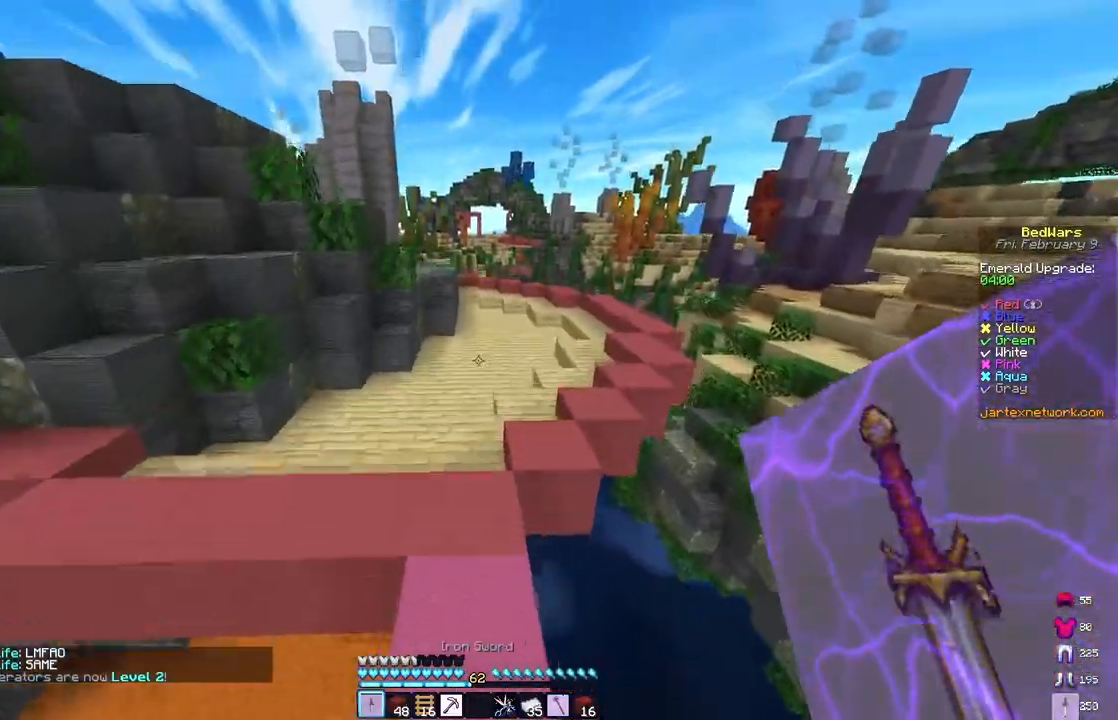
{"keys": ["a", "w"], "mouse": [], "events": [[400, "d", "down"], [400, "space", "up"], [417, "a", "down"], [500, "d", "up"]]}
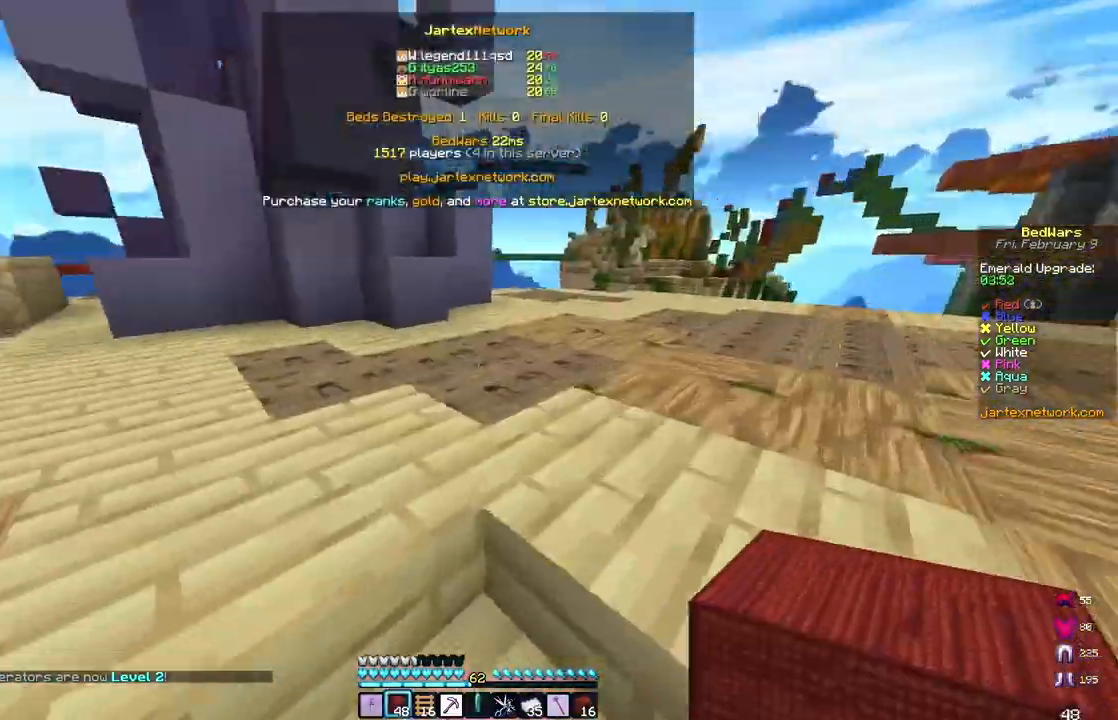
{"keys": ["a", "space", "w"], "mouse": [], "events": [[267, "space", "down"]]}
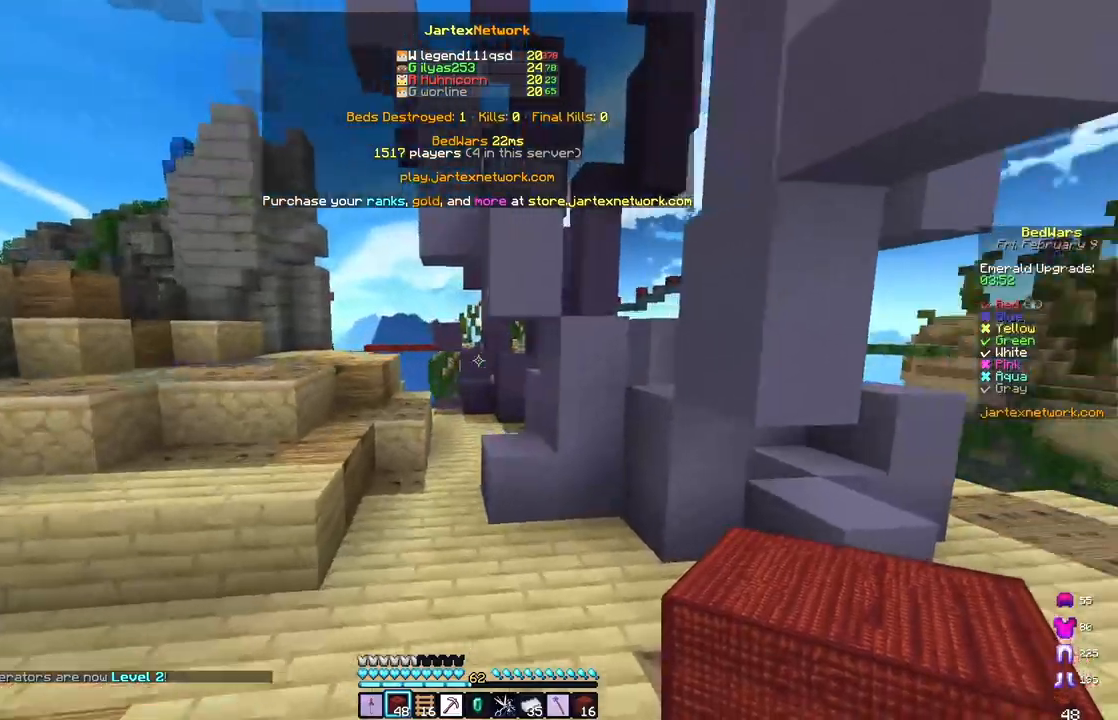
{"keys": ["a", "space", "w"], "mouse": [], "events": [[200, "space", "up"], [317, "space", "down"]]}
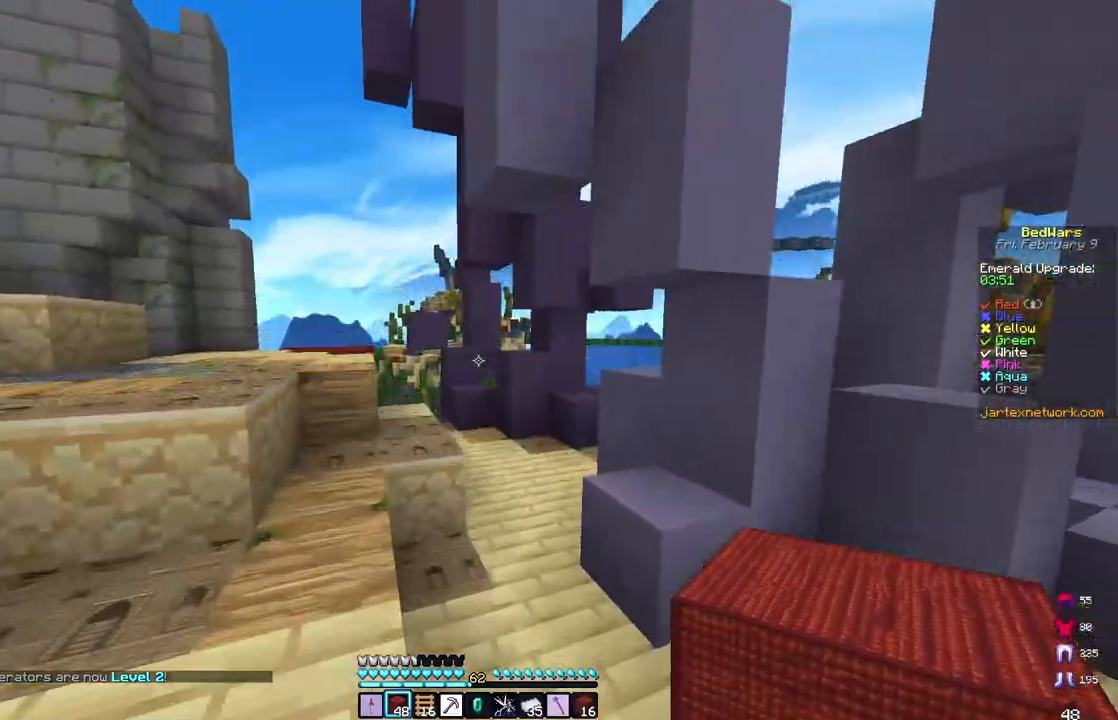
{"keys": ["a", "space"], "mouse": [], "events": [[150, "w", "up"], [167, "space", "up"], [300, "space", "down"]]}
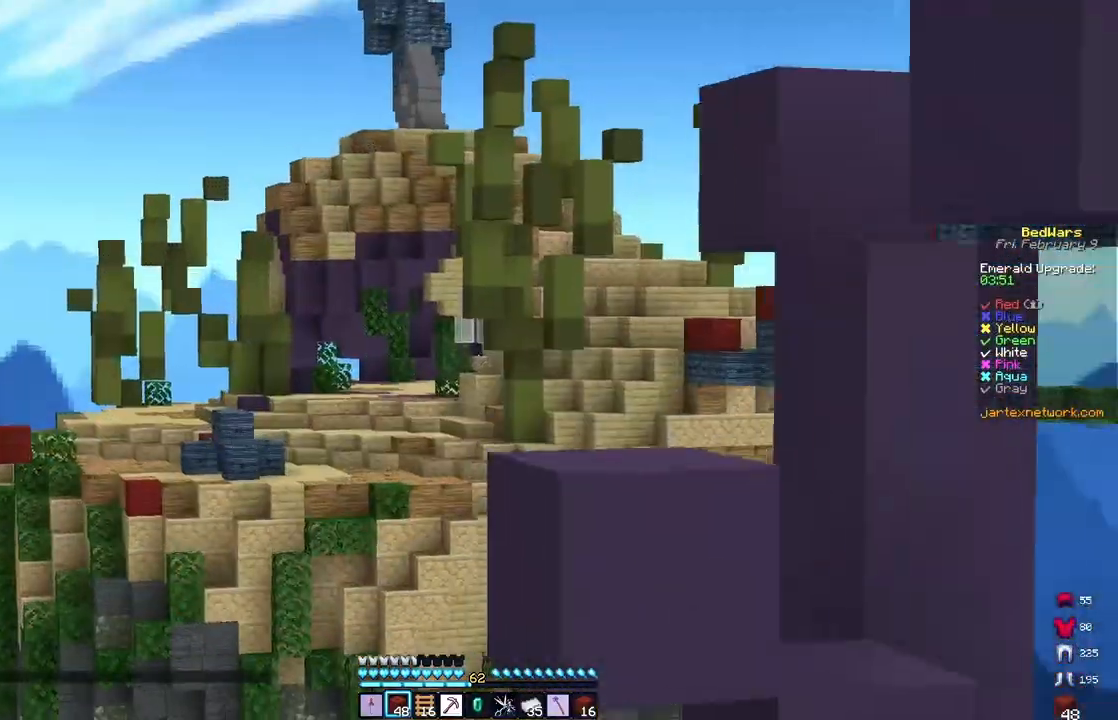
{"keys": ["a", "space", "w"], "mouse": [], "events": [[17, "w", "down"]]}
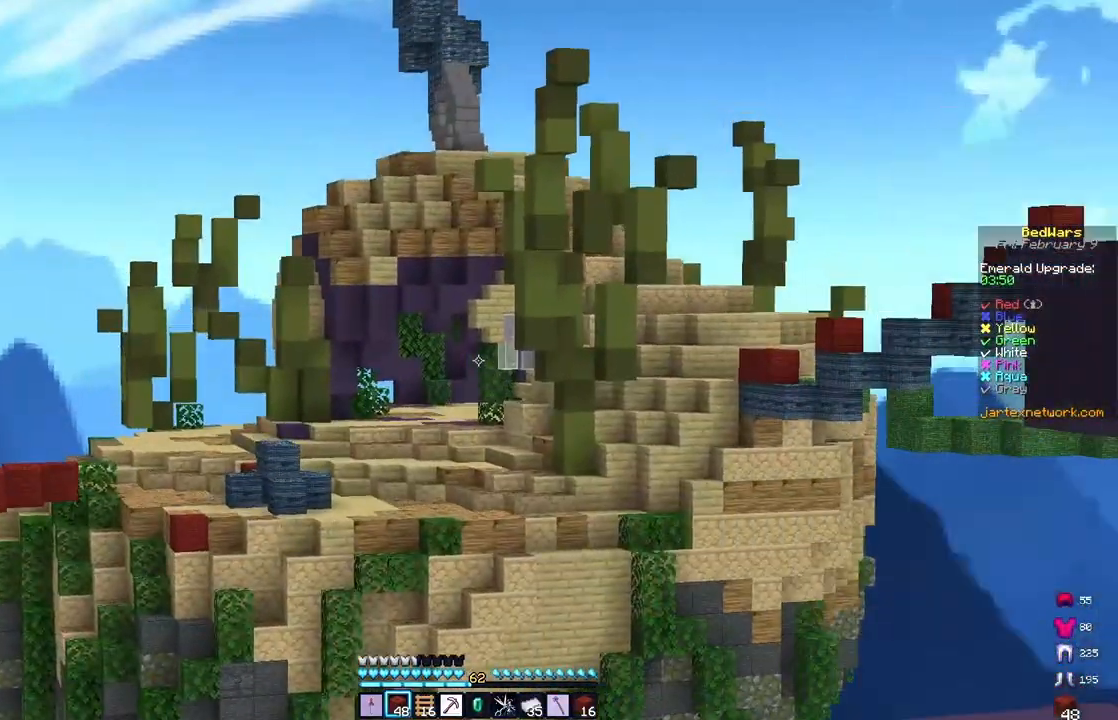
{"keys": [], "mouse": [], "events": [[150, "a", "up"], [167, "w", "up"], [183, "space", "up"]]}
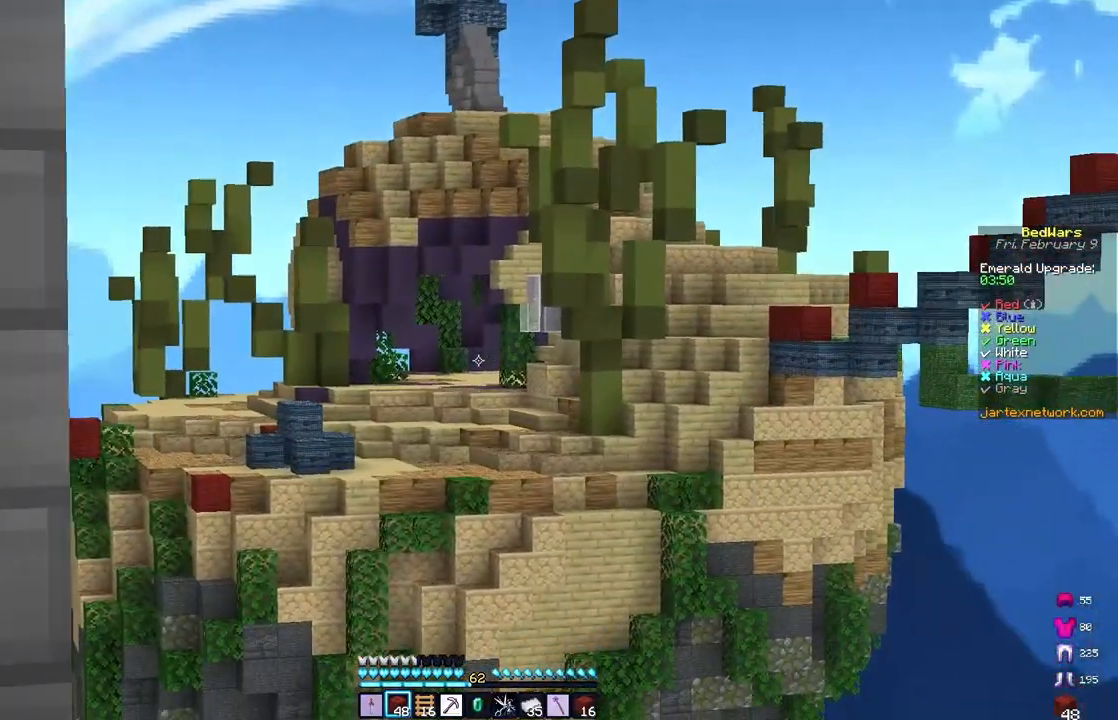
{"keys": ["a", "w"], "mouse": [], "events": [[100, "a", "down"], [100, "mouse_right", "down"], [100, "space", "down"], [233, "space", "up"], [267, "w", "down"], [467, "mouse_right", "up"]]}
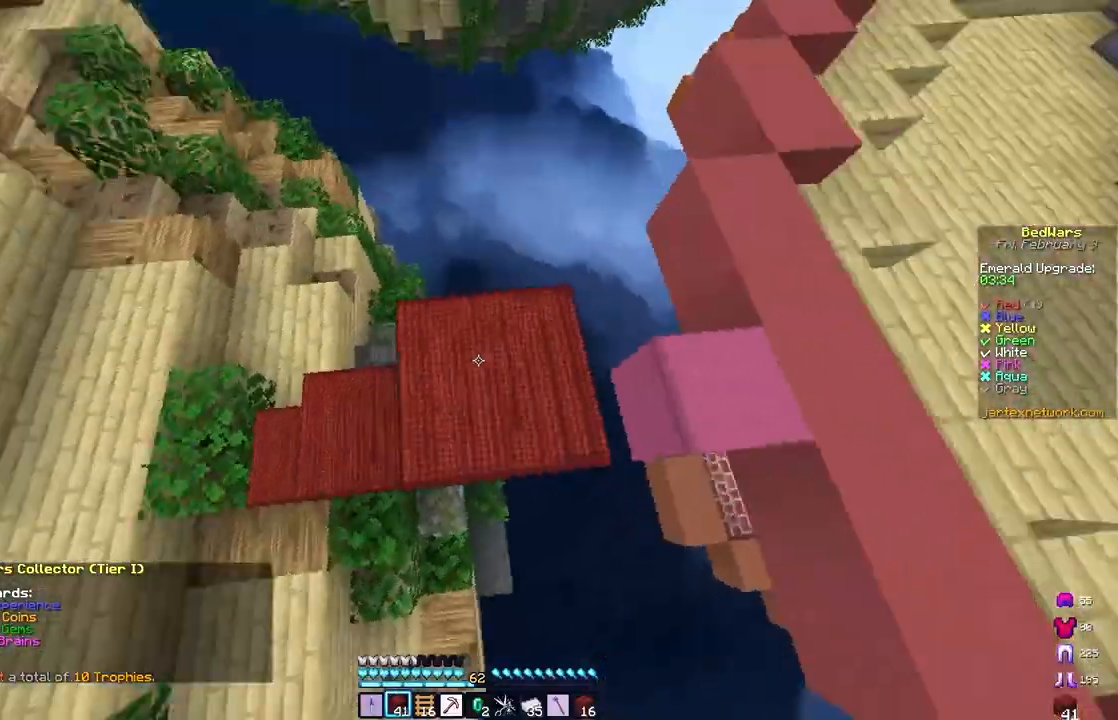
{"keys": ["d", "space", "w"], "mouse": ["left"], "events": [[117, "a", "up"], [267, "space", "down"], [350, "d", "down"], [483, "mouse_left", "down"]]}
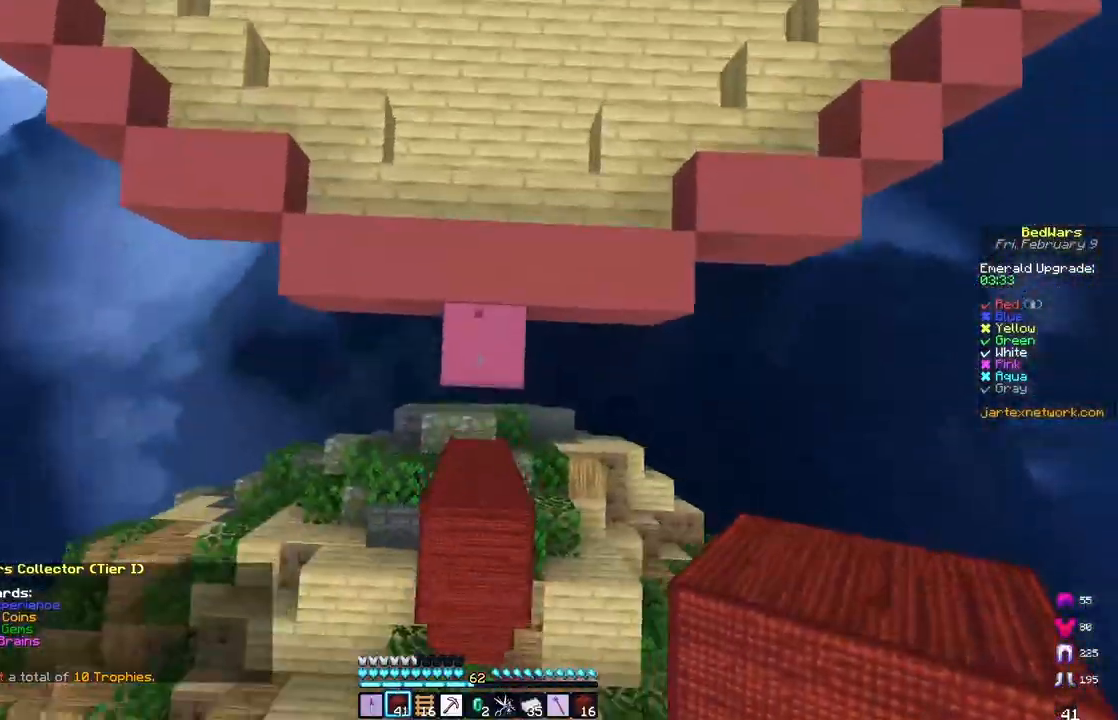
{"keys": ["d", "space", "w"], "mouse": [], "events": [[17, "space", "up"], [200, "mouse_left", "up"], [467, "space", "down"]]}
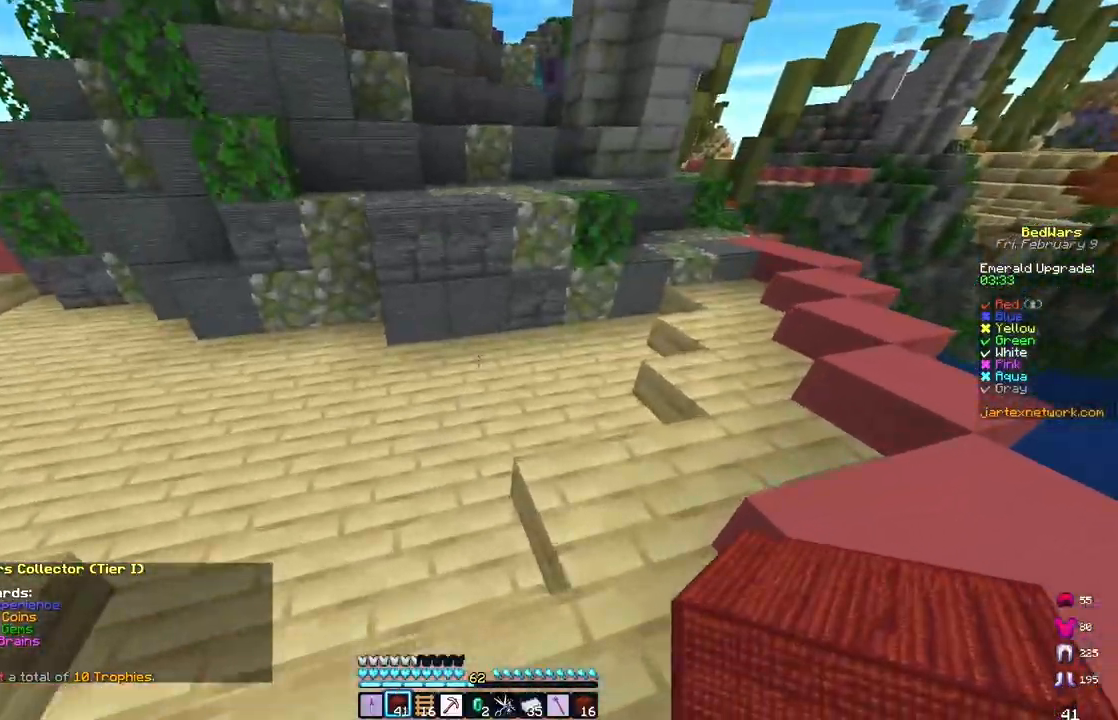
{"keys": ["d", "space", "w"], "mouse": [], "events": [[183, "d", "up"], [300, "mouse_right", "down"], [300, "space", "up"], [383, "mouse_right", "up"], [383, "space", "down"], [467, "d", "down"]]}
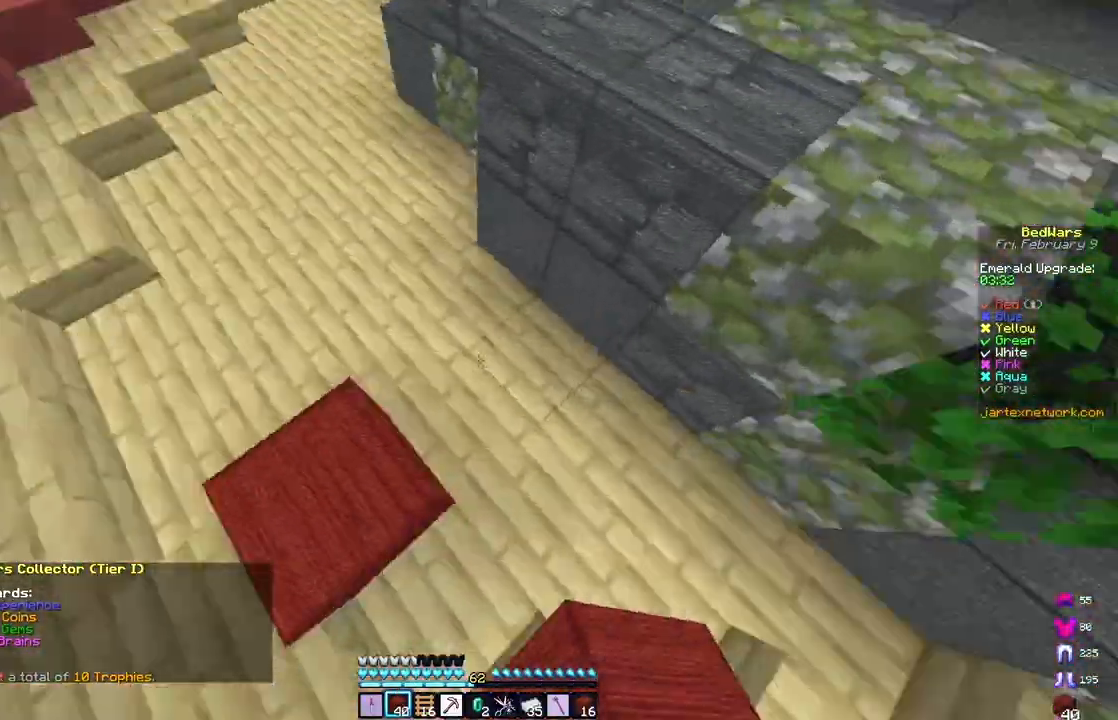
{"keys": ["a"], "mouse": [], "events": [[233, "w", "up"], [267, "a", "down"], [333, "d", "up"], [333, "s", "down"], [333, "space", "up"], [483, "s", "up"]]}
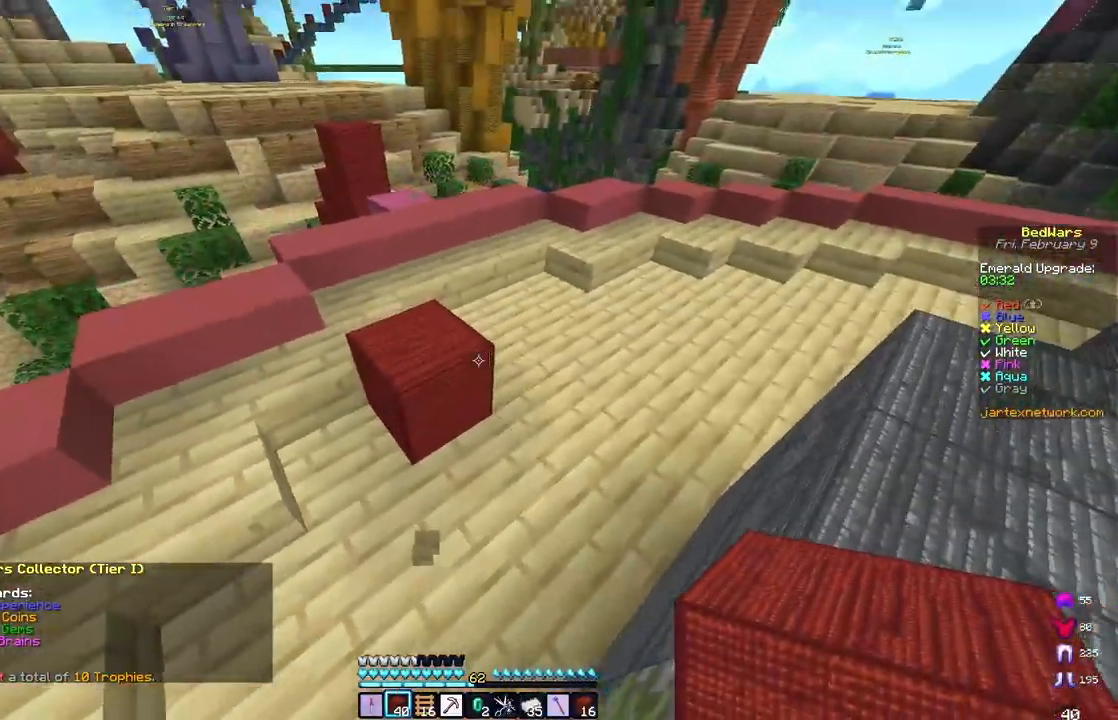
{"keys": ["space", "w"], "mouse": [], "events": [[83, "w", "down"], [250, "a", "up"], [317, "space", "down"]]}
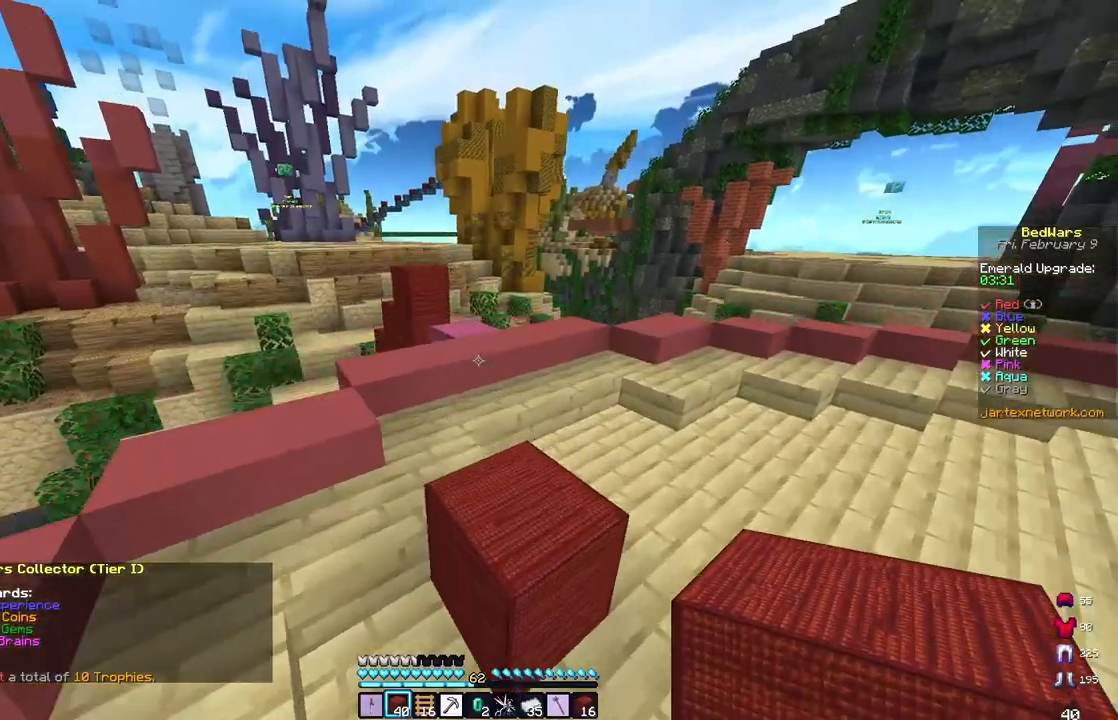
{"keys": ["a", "w"], "mouse": [], "events": [[167, "space", "up"], [417, "a", "down"]]}
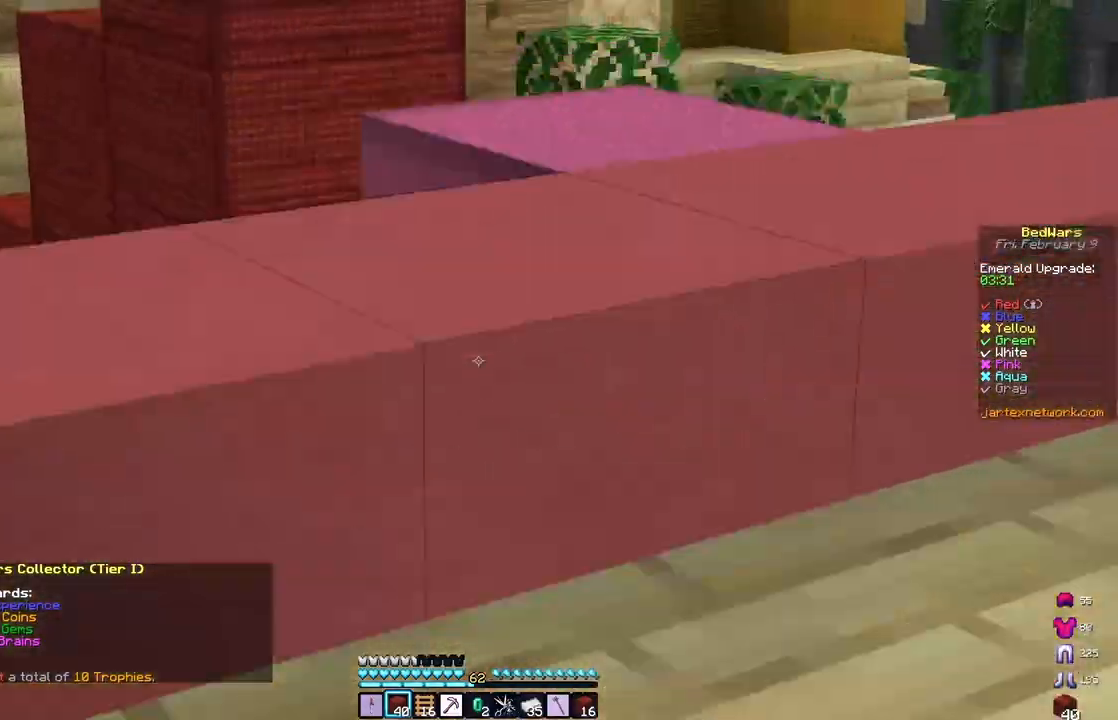
{"keys": [], "mouse": [], "events": [[17, "space", "down"], [183, "a", "up"], [267, "space", "up"], [433, "w", "up"]]}
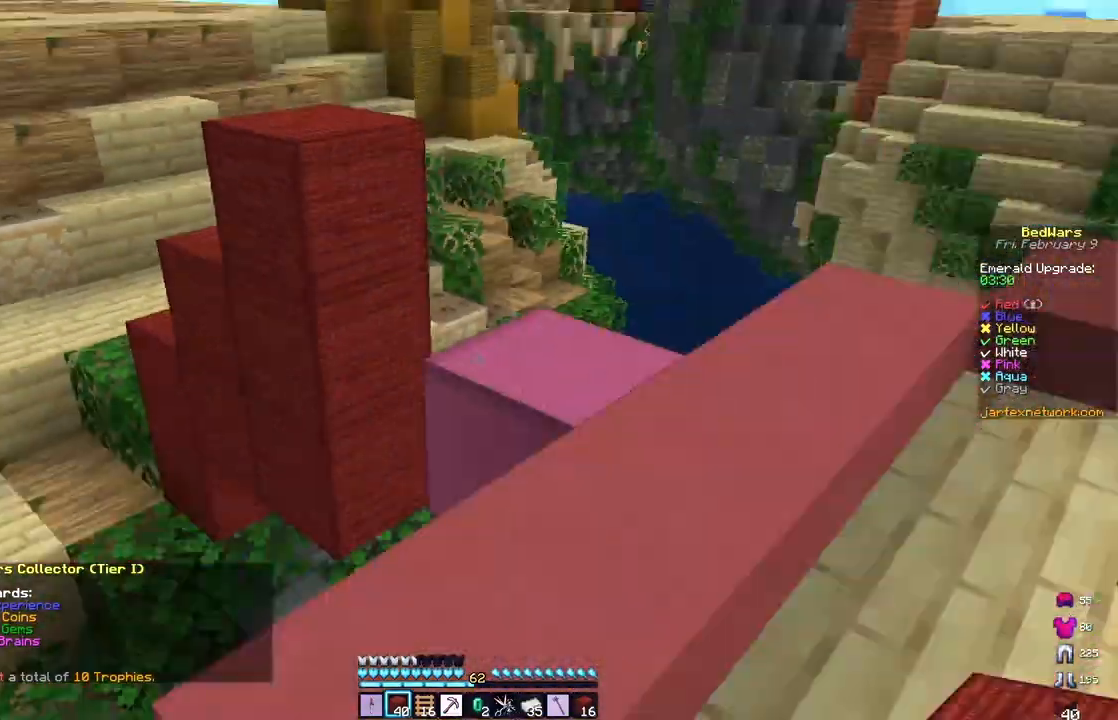
{"keys": ["w"], "mouse": [], "events": [[50, "w", "down"]]}
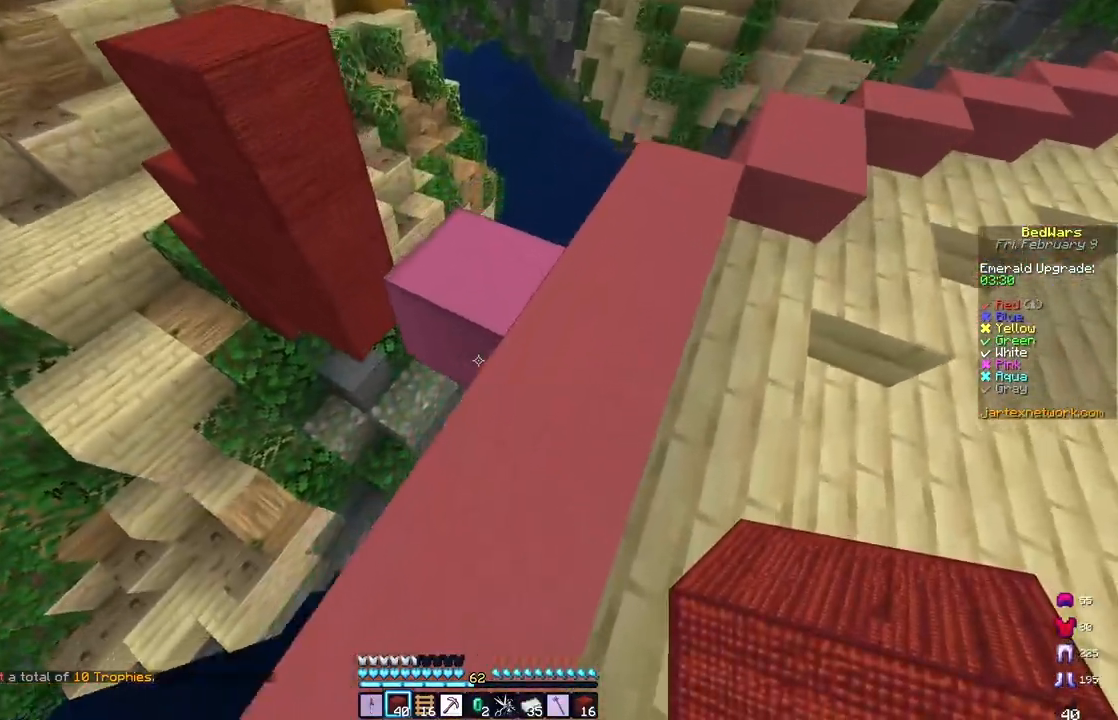
{"keys": [], "mouse": [], "events": [[50, "w", "up"]]}
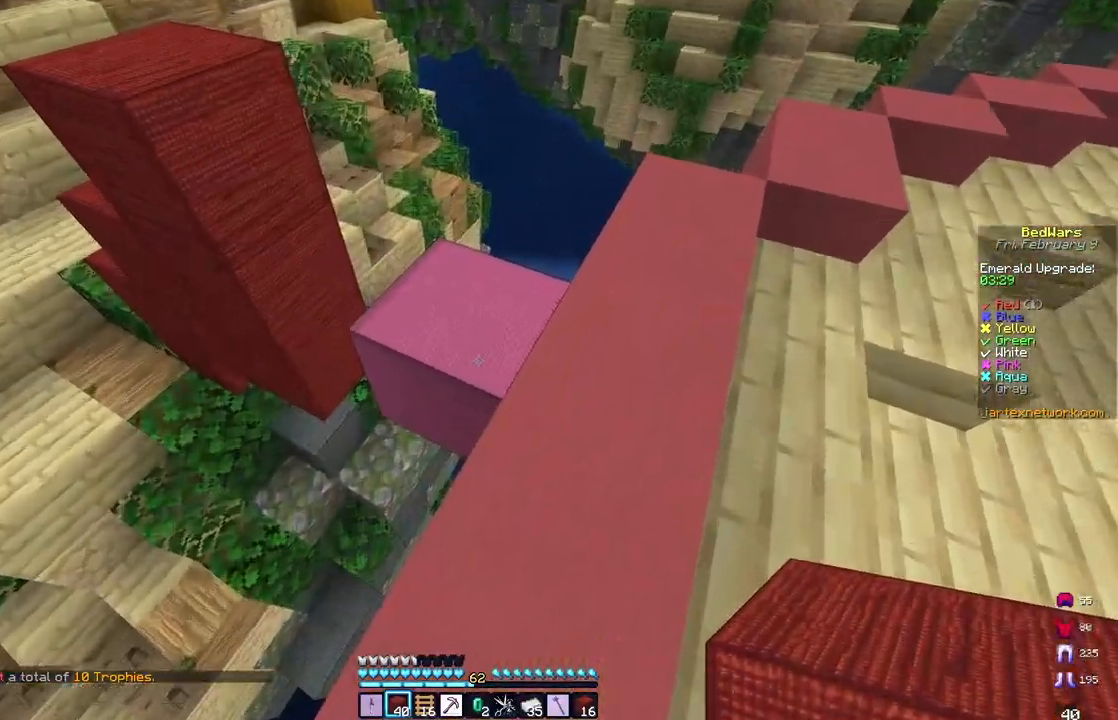
{"keys": [], "mouse": [], "events": []}
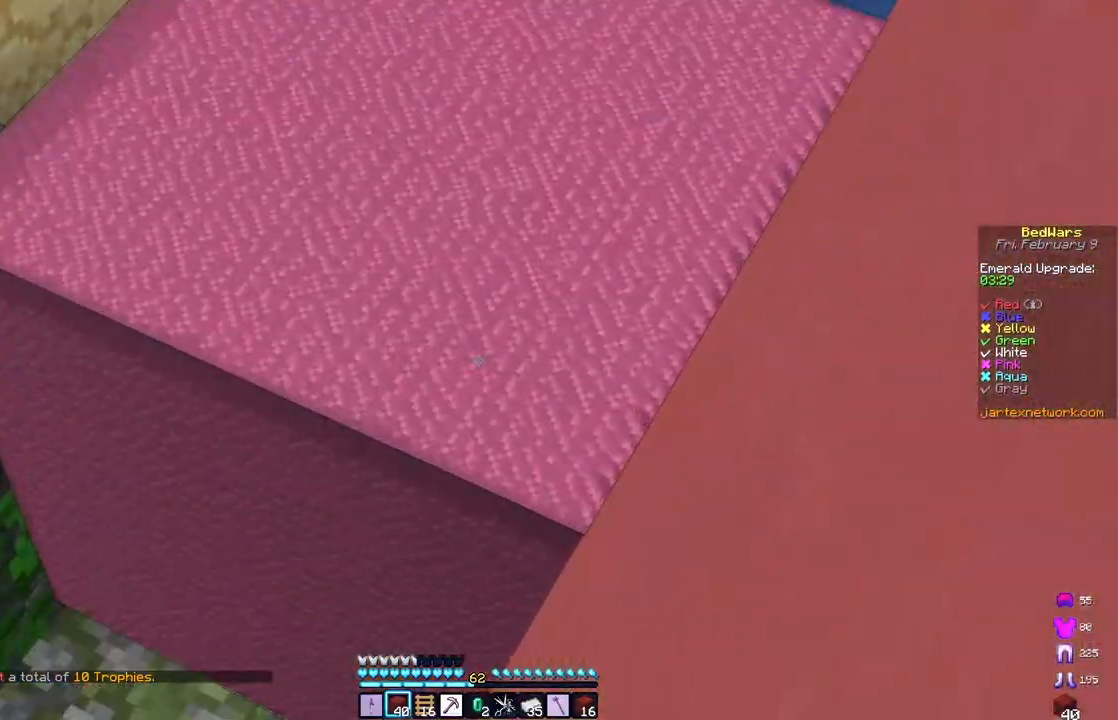
{"keys": ["w"], "mouse": [], "events": [[383, "w", "down"]]}
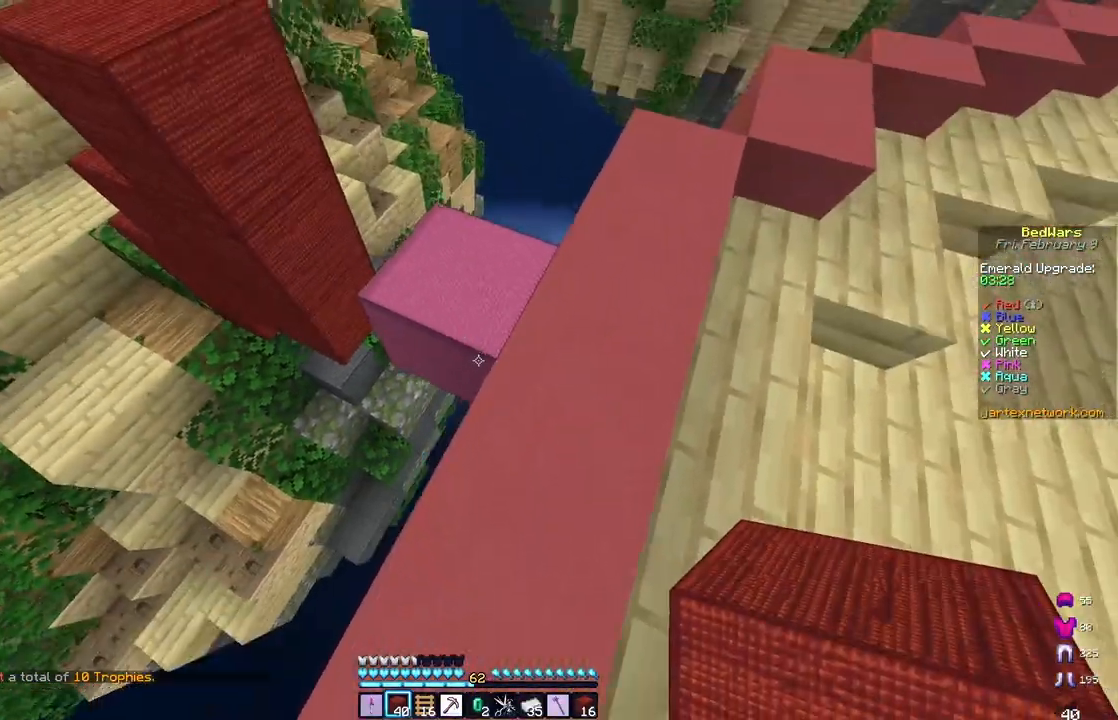
{"keys": [], "mouse": [], "events": [[133, "w", "up"]]}
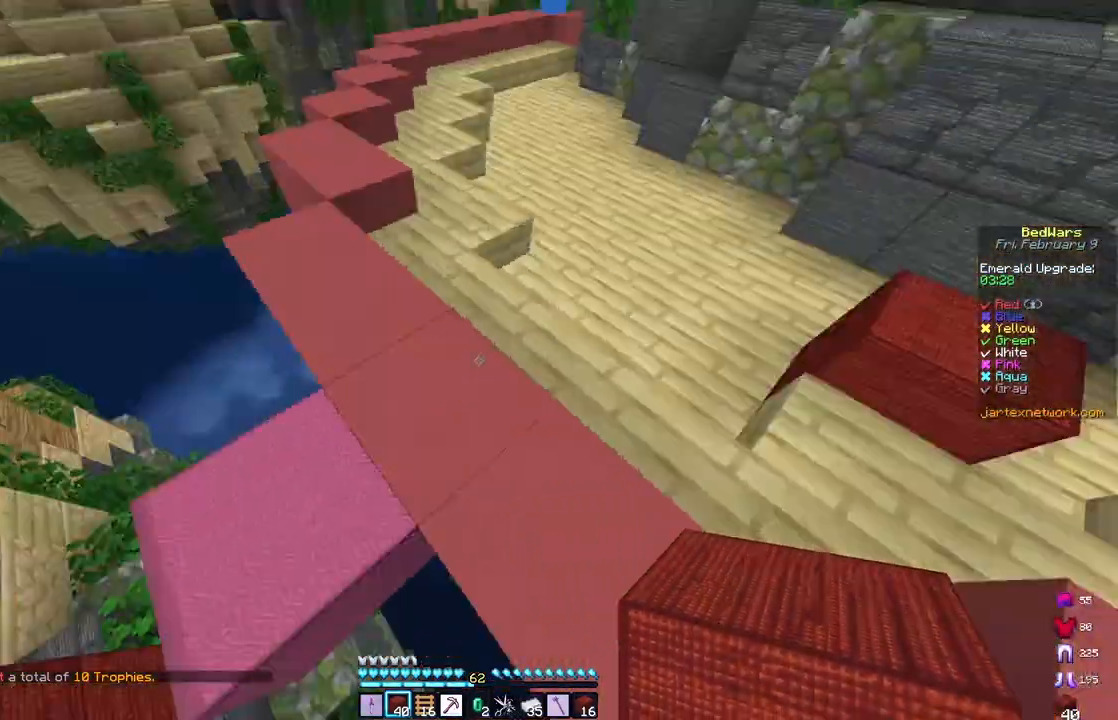
{"keys": ["d", "w"], "mouse": [], "events": [[50, "d", "down"], [67, "d", "up"], [67, "space", "down"], [67, "w", "down"], [83, "d", "down"], [200, "space", "up"]]}
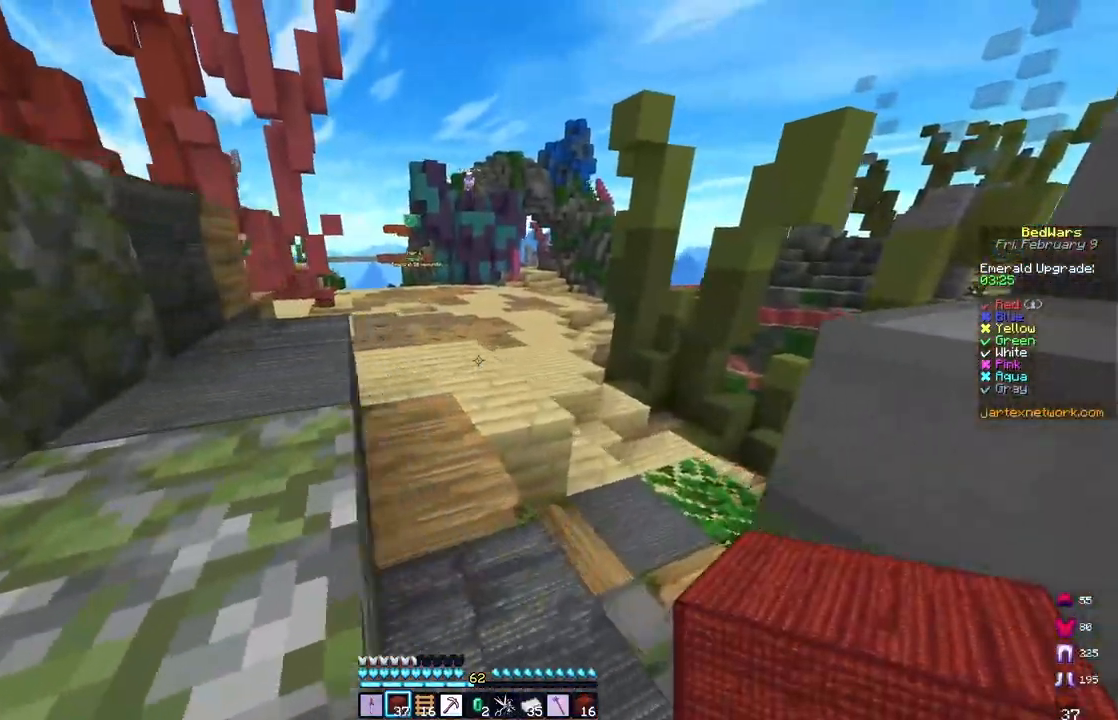
{"keys": ["a", "space", "w"], "mouse": [], "events": [[33, "a", "down"], [50, "d", "up"], [267, "a", "up"], [283, "space", "down"], [467, "a", "down"]]}
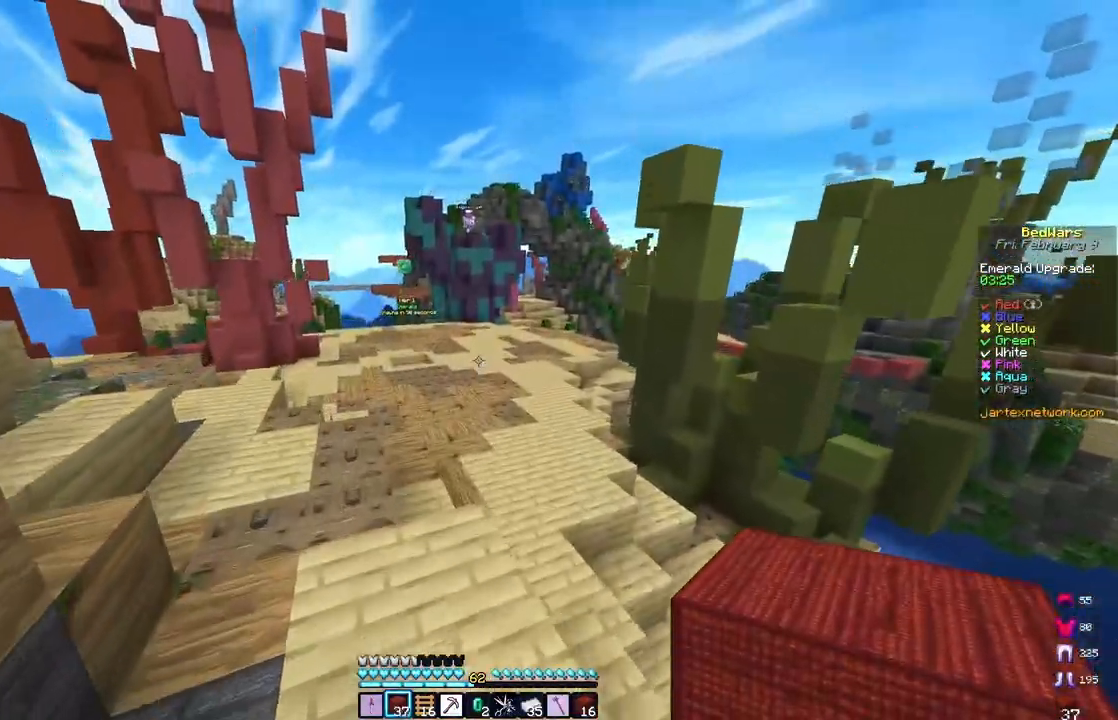
{"keys": ["a", "space", "w"], "mouse": [], "events": []}
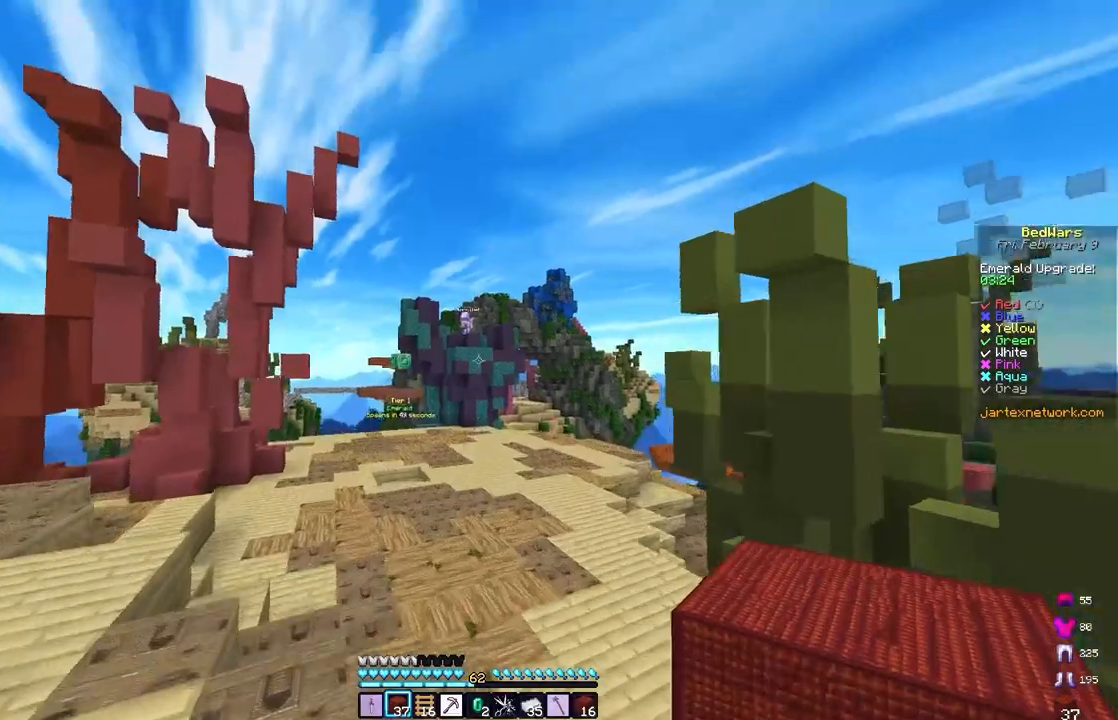
{"keys": ["w"], "mouse": [], "events": [[267, "a", "up"], [267, "space", "up"]]}
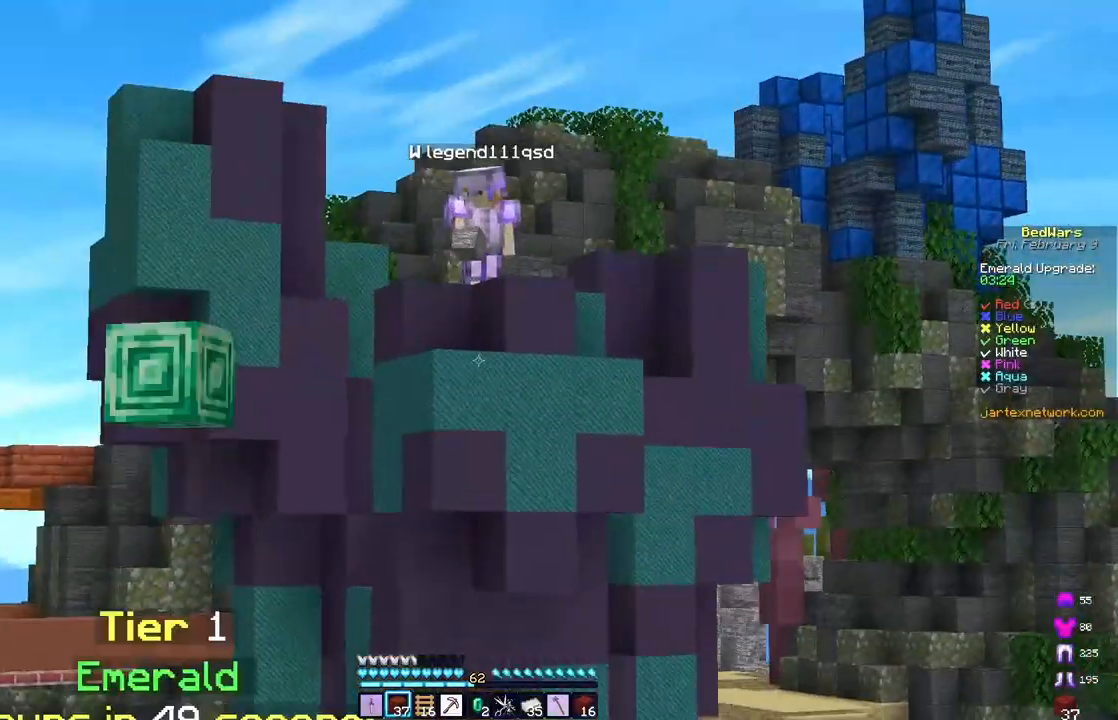
{"keys": ["space", "w"], "mouse": [], "events": [[17, "space", "down"], [33, "a", "down"], [233, "a", "up"]]}
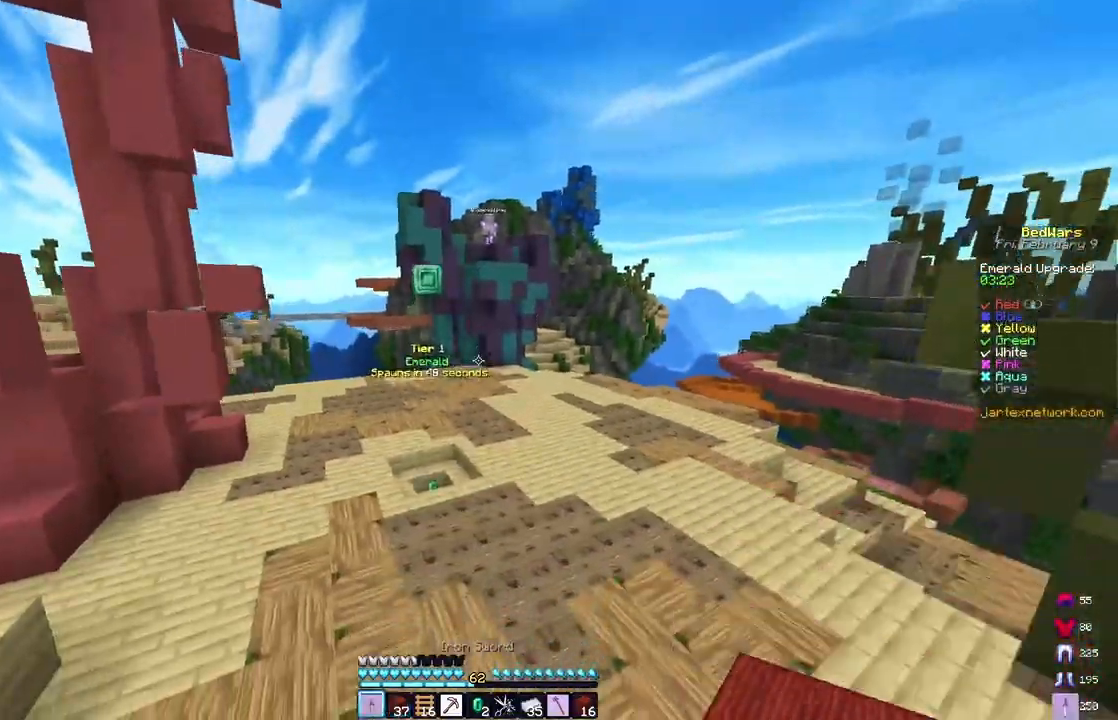
{"keys": ["a", "space", "w"], "mouse": [], "events": [[317, "a", "down"]]}
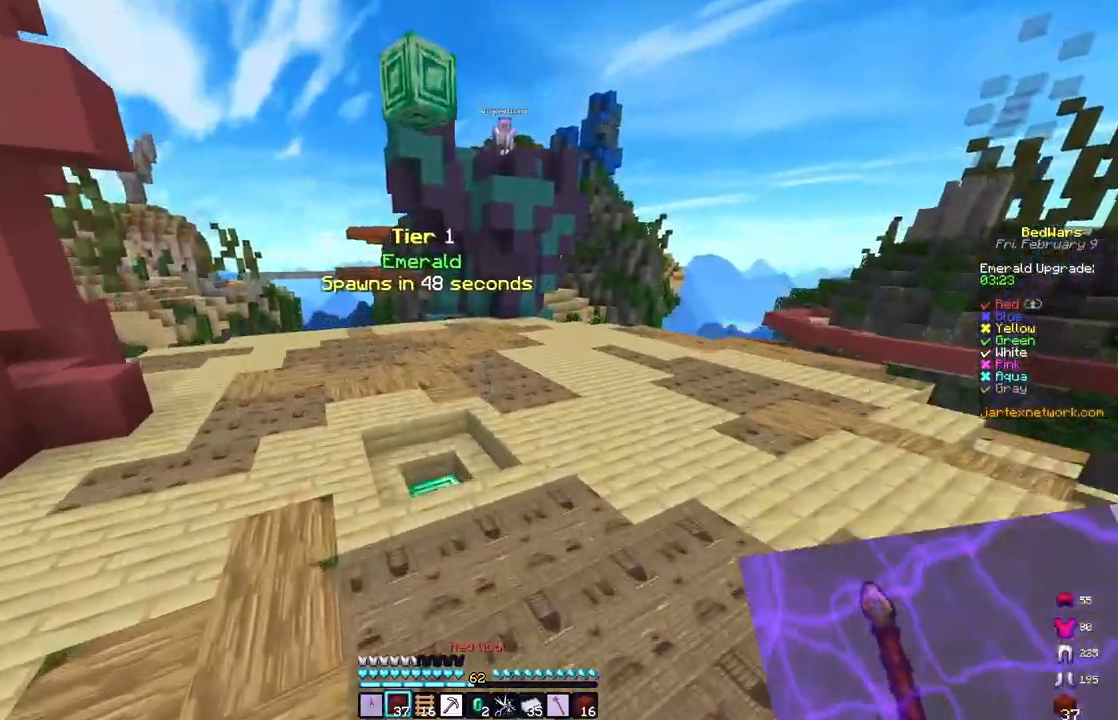
{"keys": ["w"], "mouse": ["left"], "events": [[17, "mouse_left", "down"], [50, "a", "up"], [250, "space", "up"]]}
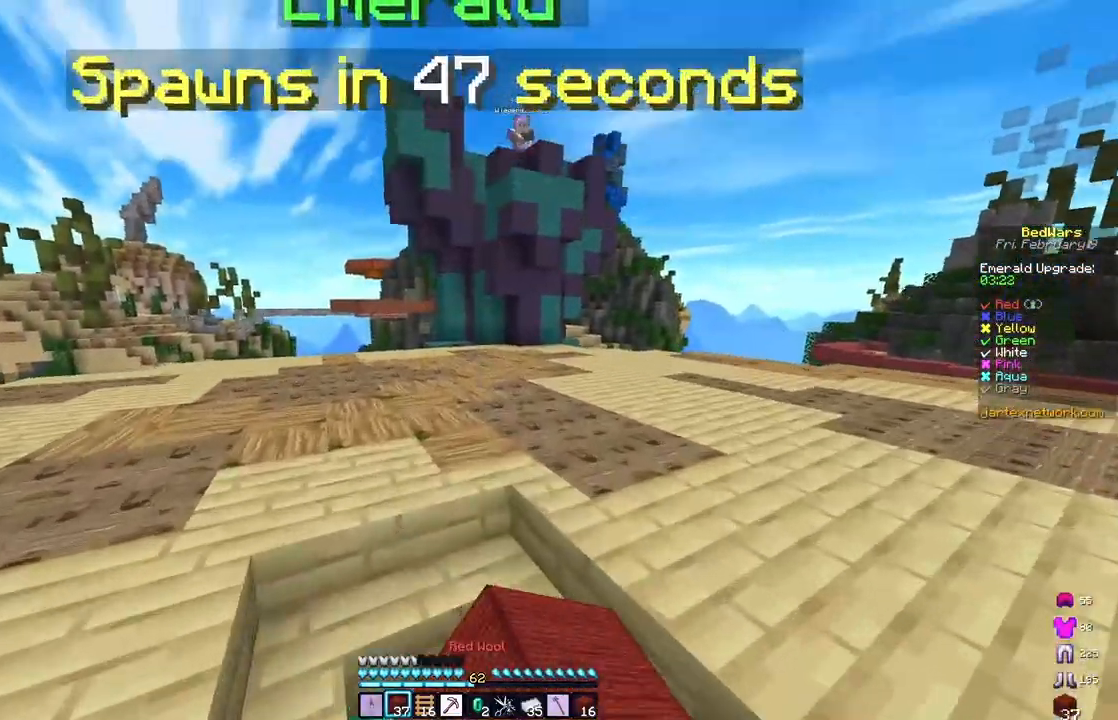
{"keys": ["d", "w"], "mouse": [], "events": [[17, "mouse_left", "up"], [350, "d", "down"]]}
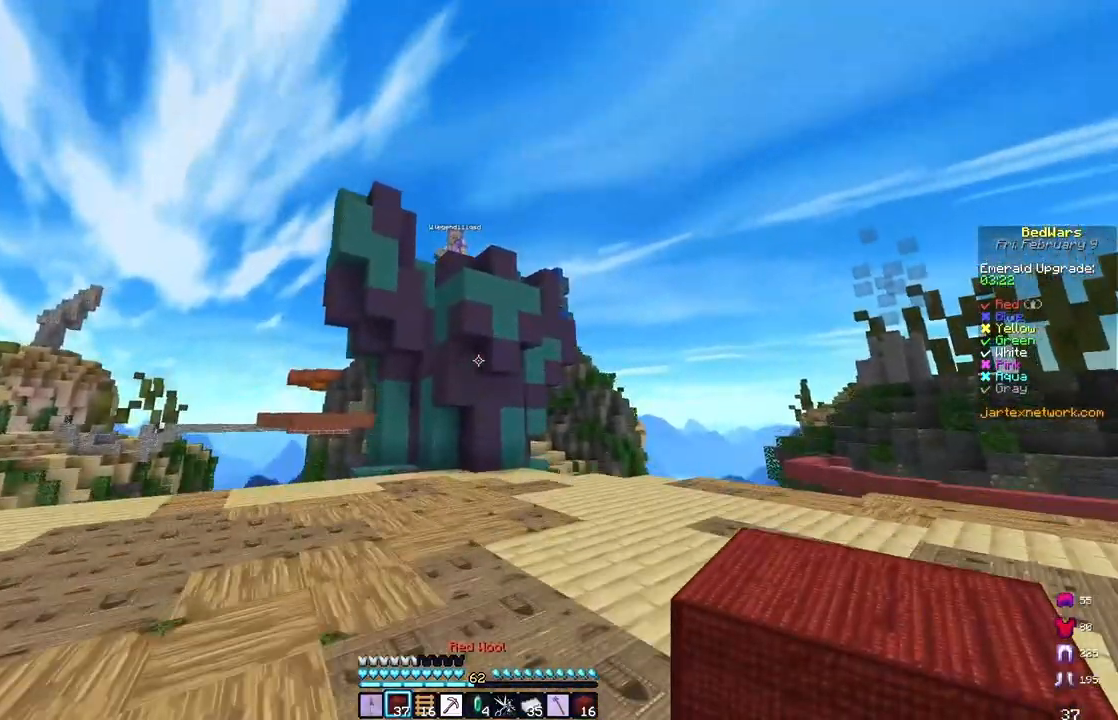
{"keys": [], "mouse": [], "events": [[333, "d", "up"], [333, "w", "up"]]}